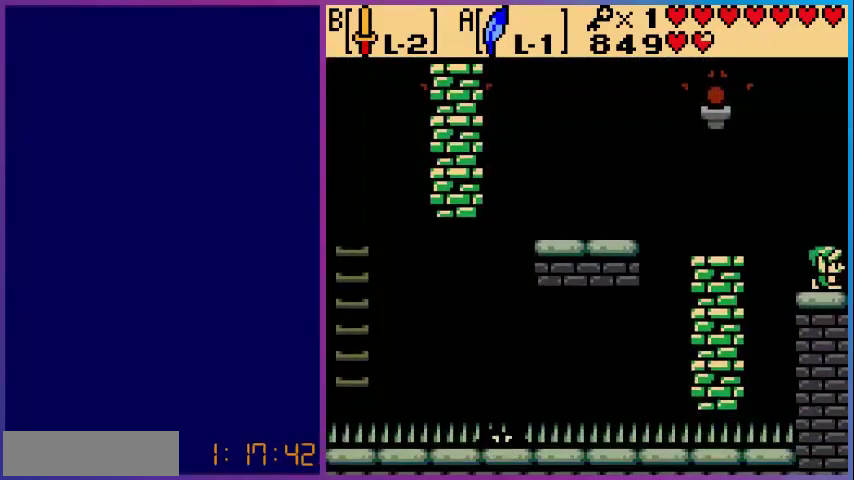
Gameplay with a controller (Nintendo layout); each line is a JSON object with the inputs held at the frame after it. "events" lists button and stick changes between this image and that frame as [ms after this image, input, new state], when the widget could be followed in between. Not read: L3 R3.
{"buttons": [], "events": [[200, "DPAD_RIGHT", "up"]]}
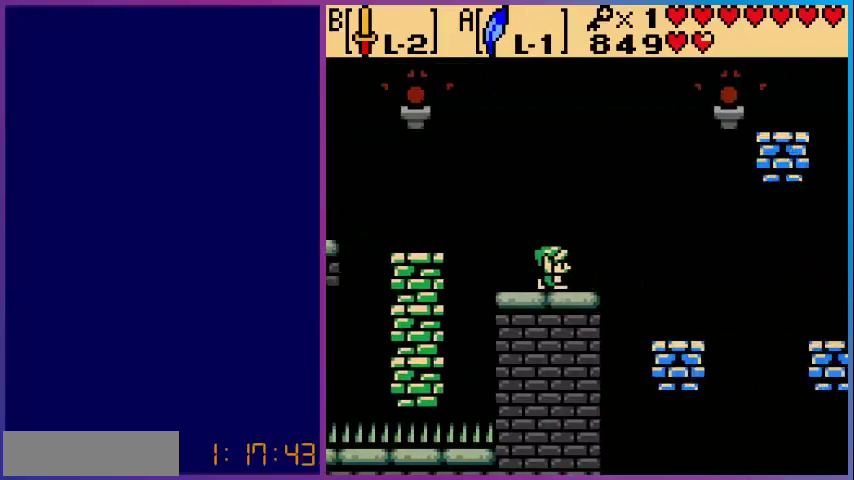
{"buttons": ["DPAD_RIGHT"], "events": [[480, "DPAD_RIGHT", "down"]]}
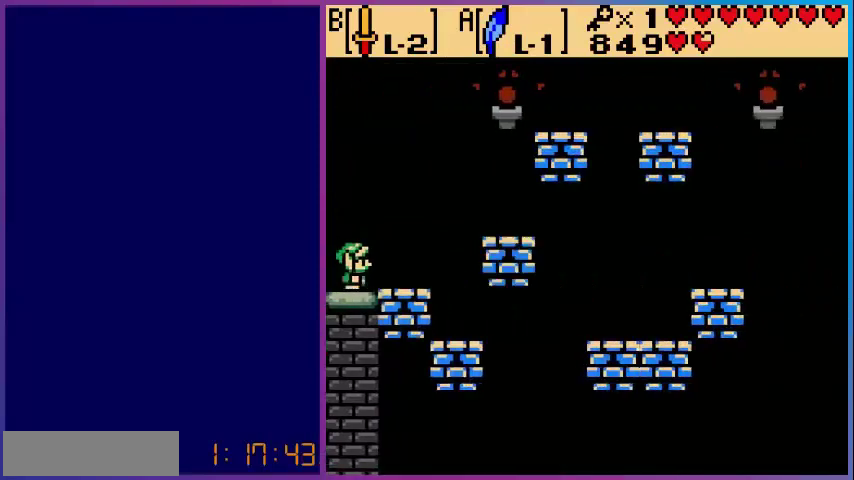
{"buttons": [], "events": [[40, "A", "down"], [240, "A", "up"], [360, "DPAD_RIGHT", "up"]]}
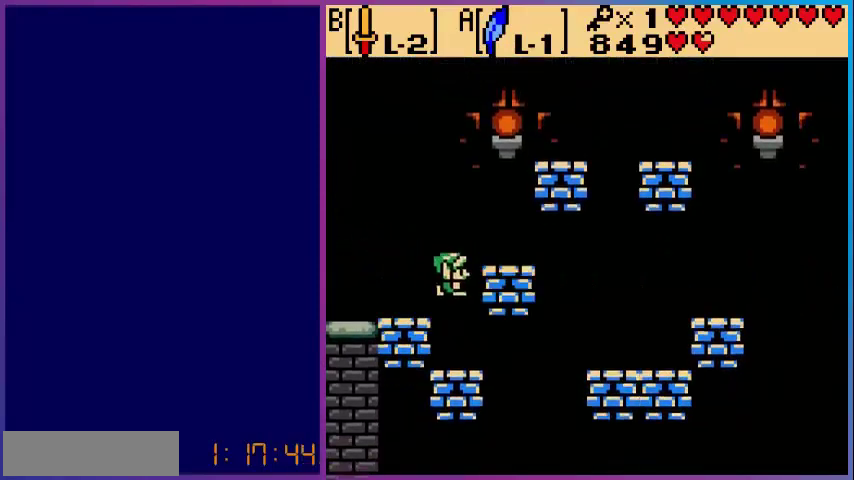
{"buttons": ["A", "DPAD_LEFT"], "events": [[40, "DPAD_LEFT", "down"], [160, "DPAD_LEFT", "up"], [400, "DPAD_LEFT", "down"], [440, "A", "down"]]}
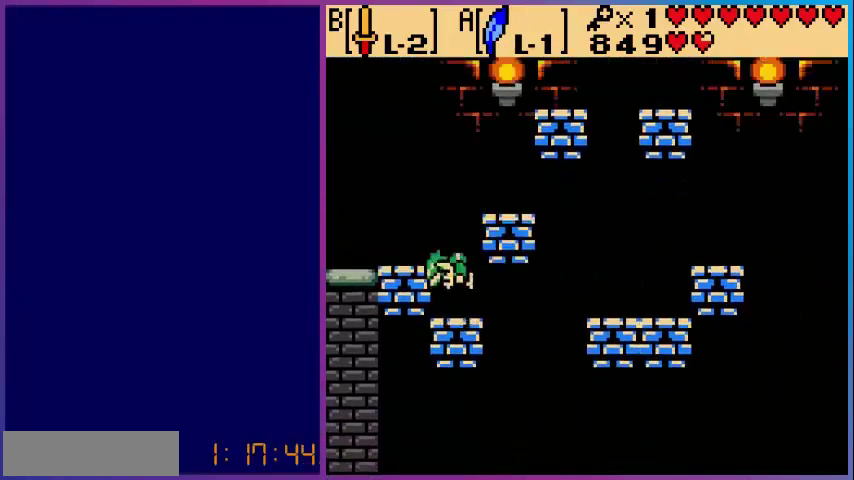
{"buttons": ["DPAD_RIGHT"], "events": [[280, "A", "up"], [360, "DPAD_LEFT", "up"], [520, "DPAD_RIGHT", "down"]]}
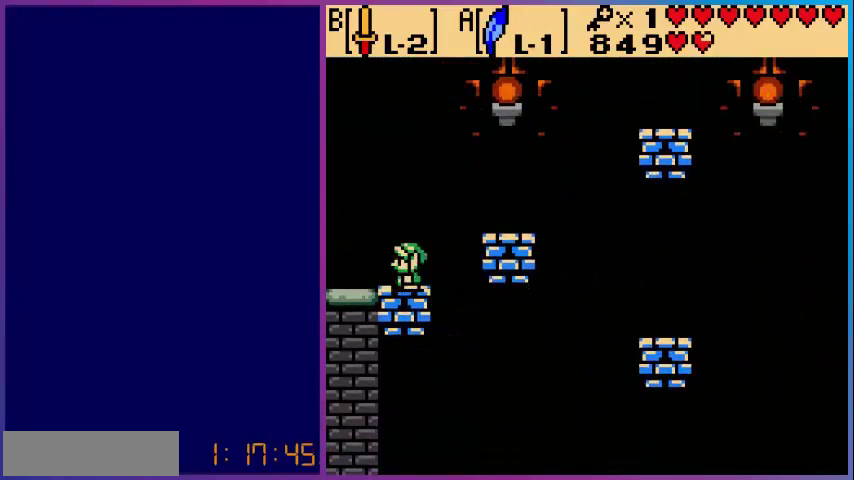
{"buttons": [], "events": [[80, "A", "down"], [440, "A", "up"], [480, "DPAD_RIGHT", "up"]]}
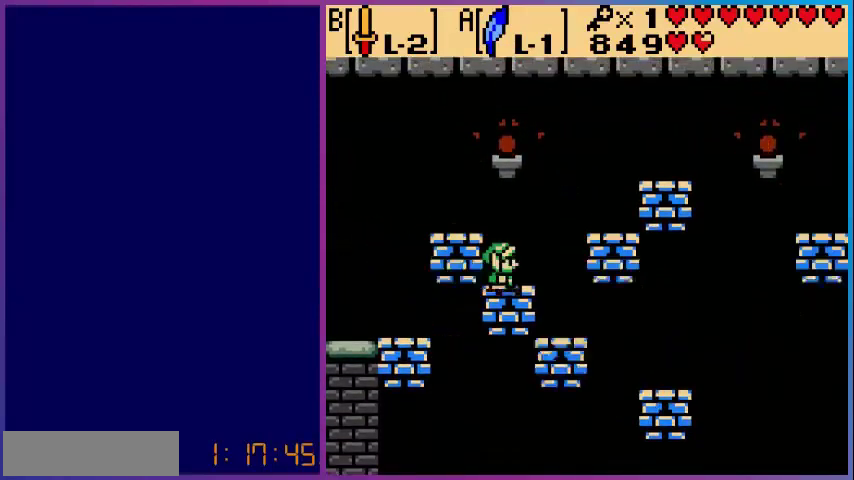
{"buttons": [], "events": []}
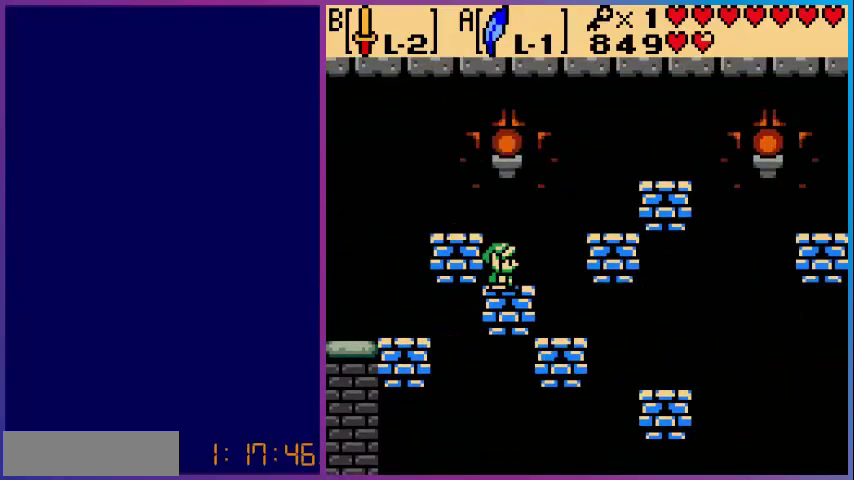
{"buttons": ["A", "DPAD_LEFT"], "events": [[120, "DPAD_LEFT", "down"], [160, "A", "down"]]}
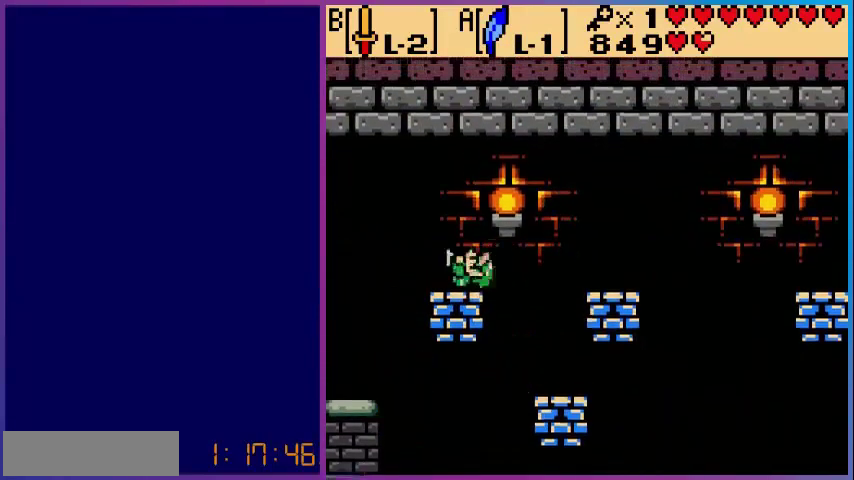
{"buttons": [], "events": [[80, "A", "up"], [80, "DPAD_LEFT", "up"]]}
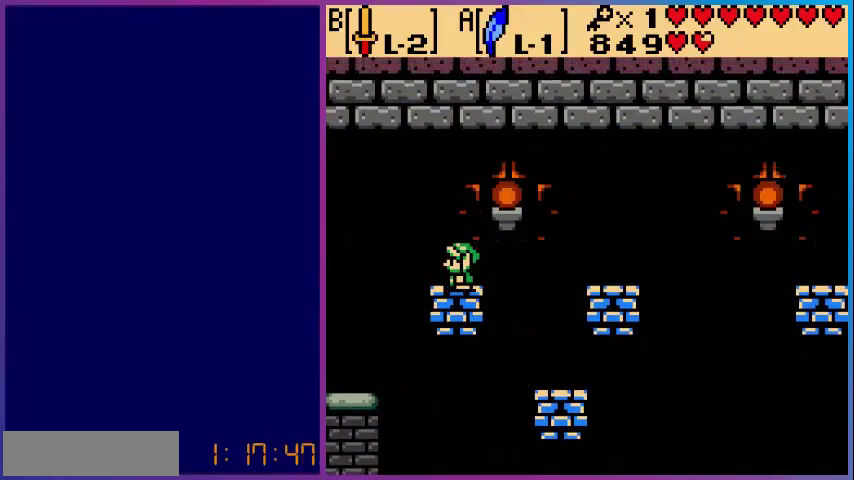
{"buttons": [], "events": []}
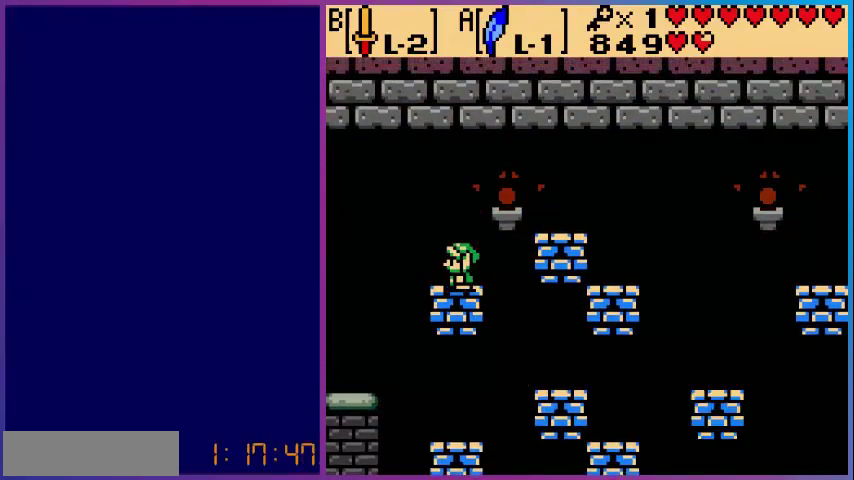
{"buttons": ["A", "DPAD_RIGHT"], "events": [[360, "DPAD_RIGHT", "down"], [440, "A", "down"]]}
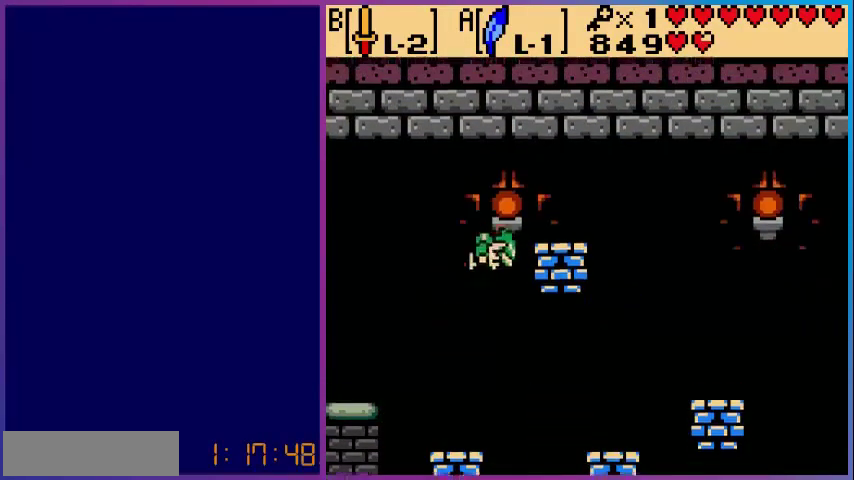
{"buttons": [], "events": [[280, "A", "up"], [320, "DPAD_RIGHT", "up"]]}
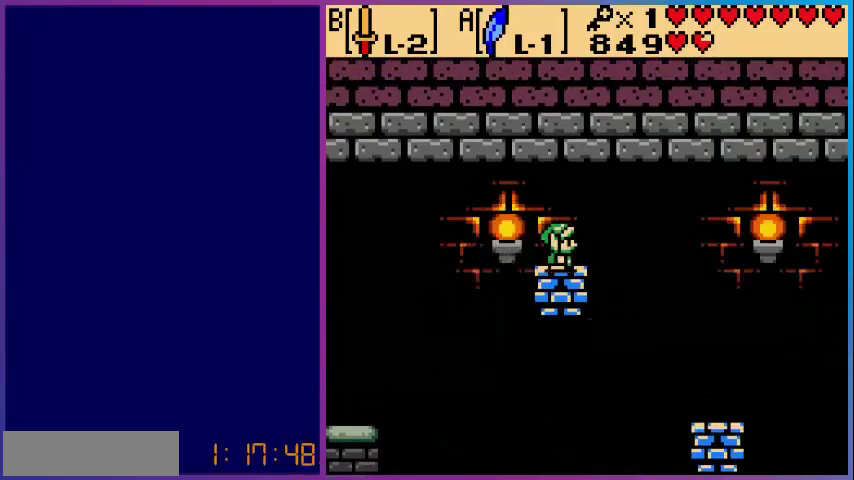
{"buttons": [], "events": []}
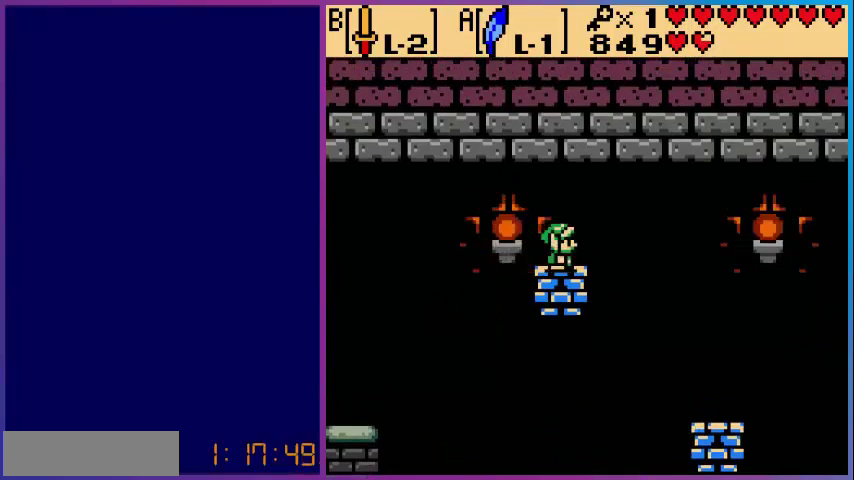
{"buttons": [], "events": []}
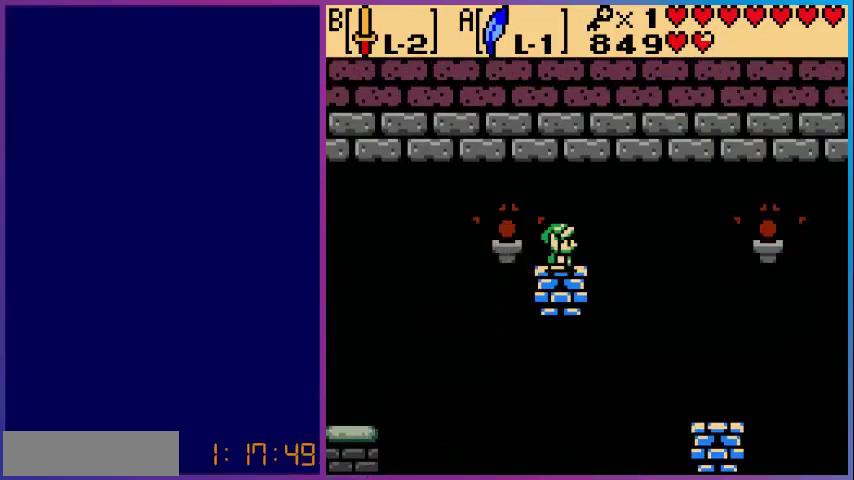
{"buttons": ["A", "DPAD_RIGHT"], "events": [[360, "DPAD_RIGHT", "down"], [440, "A", "down"]]}
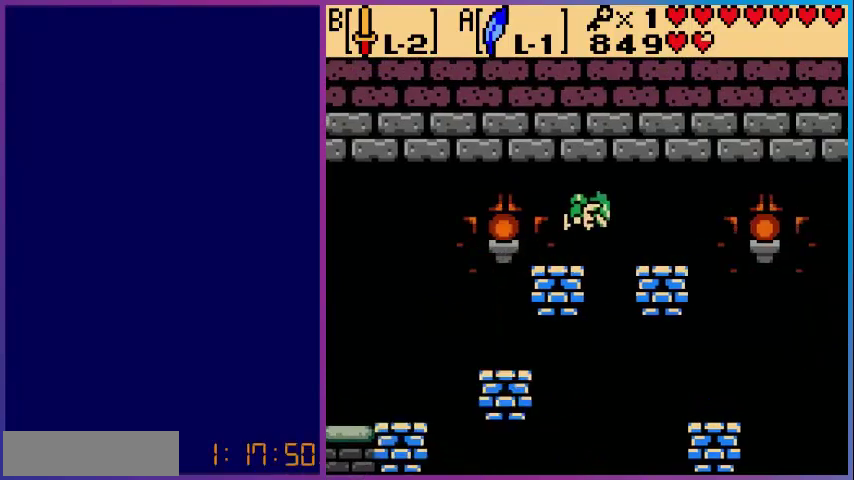
{"buttons": [], "events": [[80, "A", "up"], [280, "DPAD_RIGHT", "up"], [320, "DPAD_LEFT", "down"], [480, "DPAD_LEFT", "up"]]}
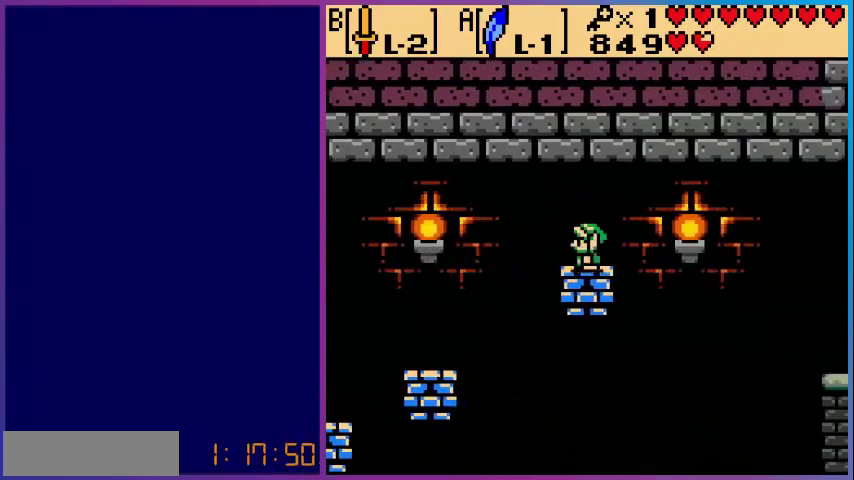
{"buttons": [], "events": [[360, "DPAD_RIGHT", "down"], [400, "DPAD_RIGHT", "up"]]}
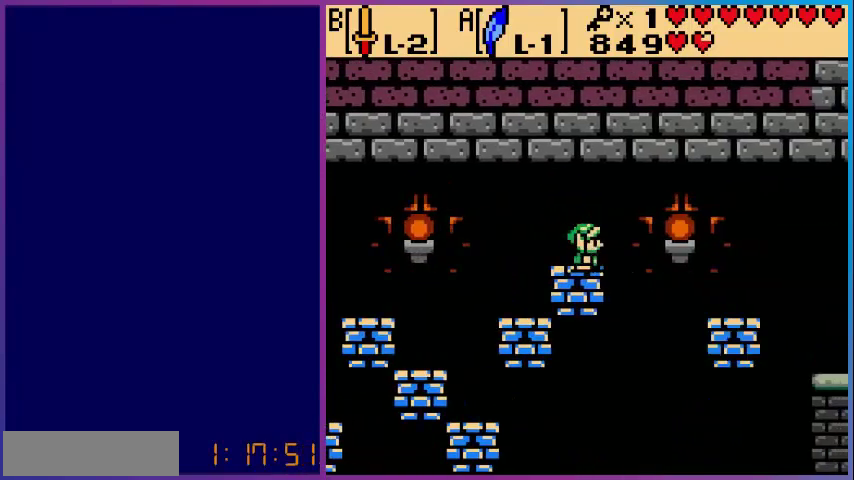
{"buttons": ["DPAD_RIGHT"], "events": [[480, "DPAD_RIGHT", "down"]]}
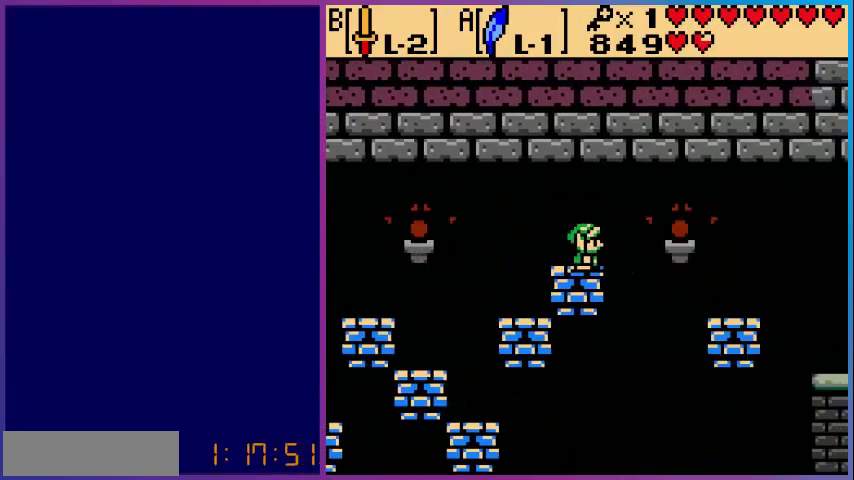
{"buttons": ["DPAD_RIGHT"], "events": [[120, "A", "down"], [520, "A", "up"]]}
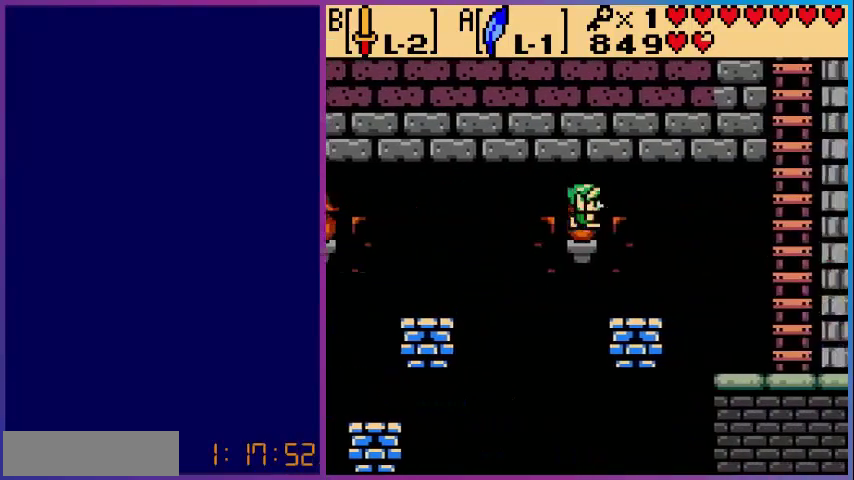
{"buttons": ["A", "DPAD_RIGHT"], "events": [[280, "A", "down"]]}
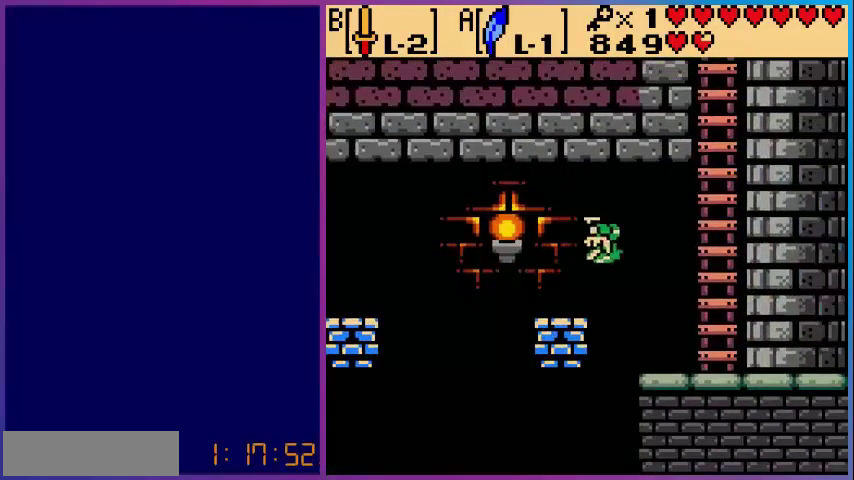
{"buttons": ["DPAD_RIGHT"], "events": [[240, "A", "up"]]}
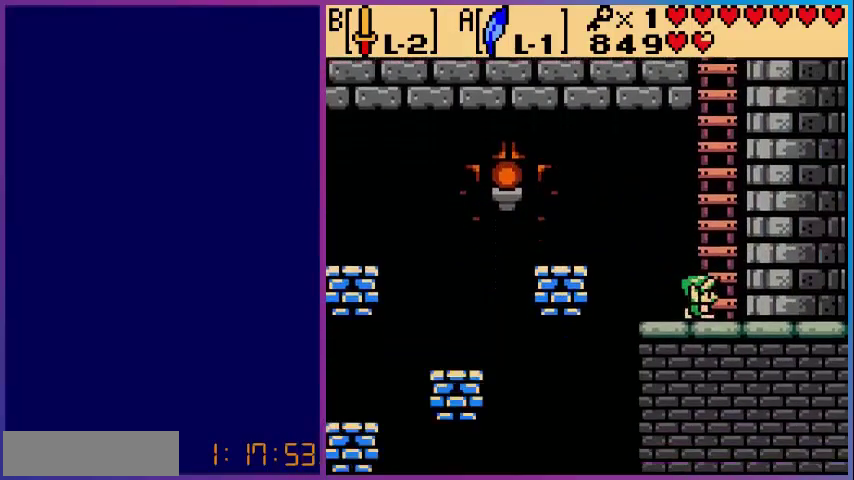
{"buttons": ["DPAD_UP"], "events": [[40, "A", "down"], [80, "DPAD_RIGHT", "up"], [320, "DPAD_UP", "down"], [400, "A", "up"]]}
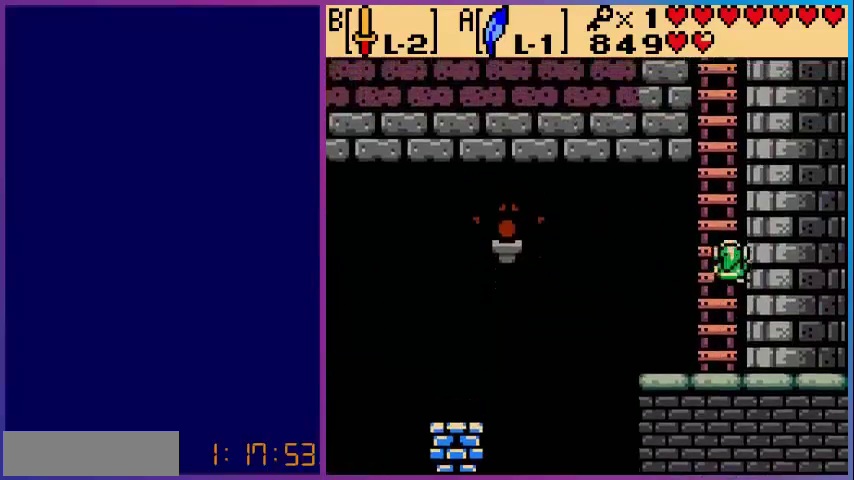
{"buttons": ["DPAD_UP"], "events": []}
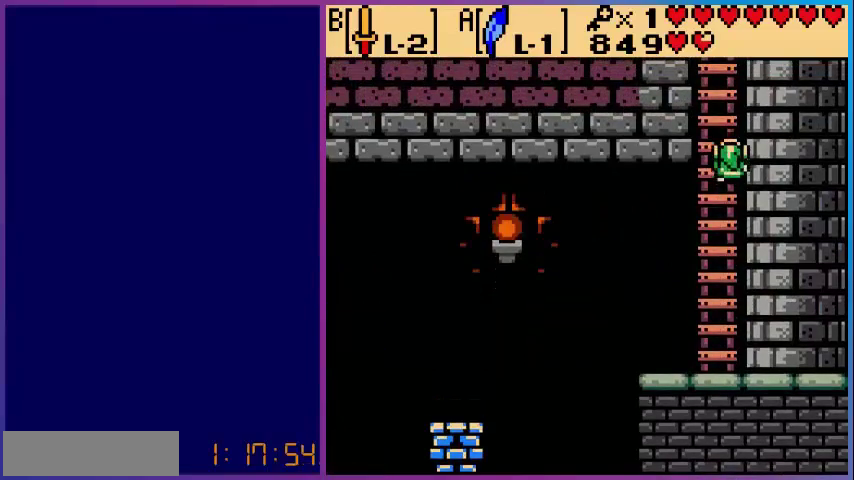
{"buttons": ["DPAD_UP"], "events": []}
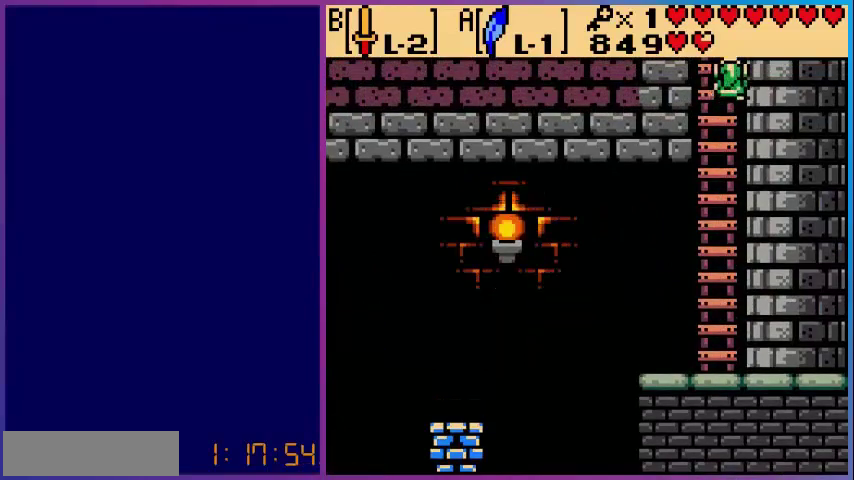
{"buttons": [], "events": [[360, "DPAD_UP", "up"]]}
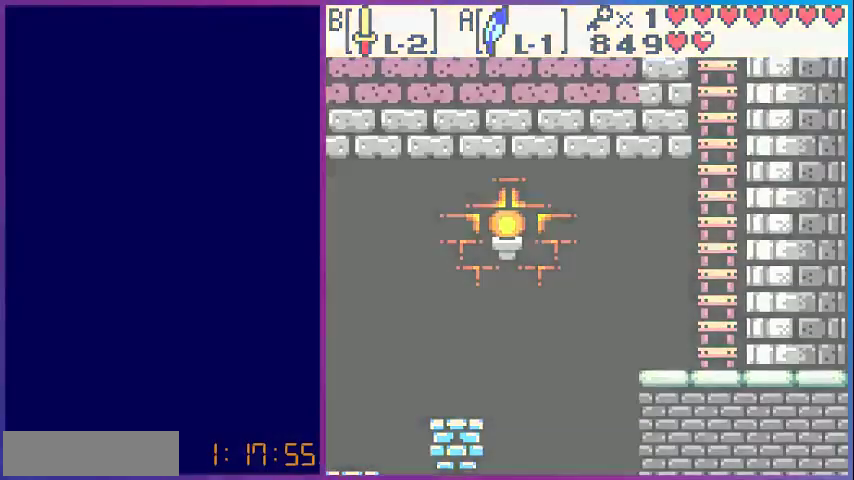
{"buttons": [], "events": []}
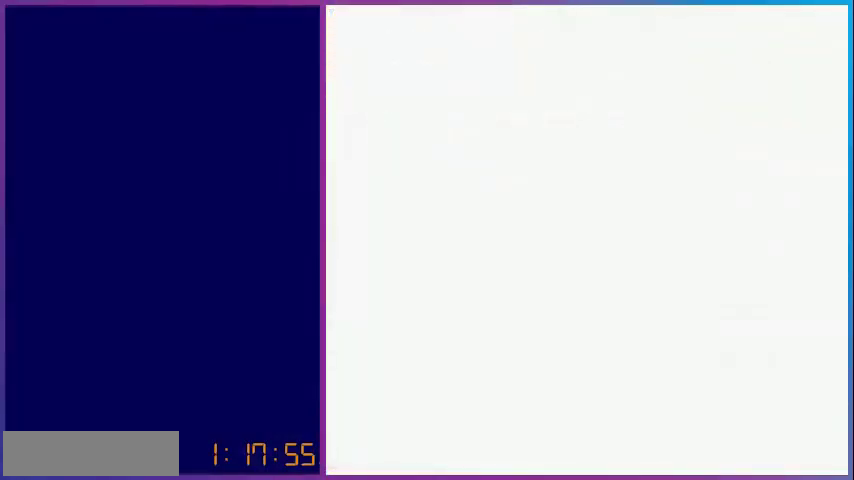
{"buttons": [], "events": []}
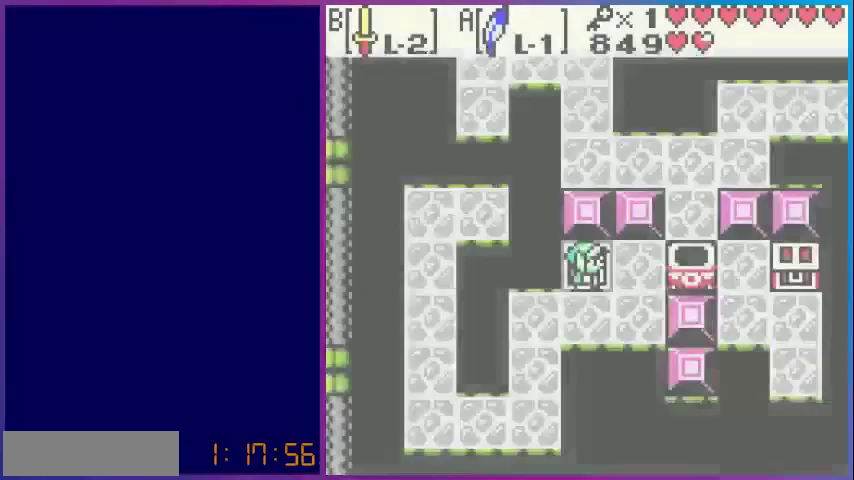
{"buttons": [], "events": []}
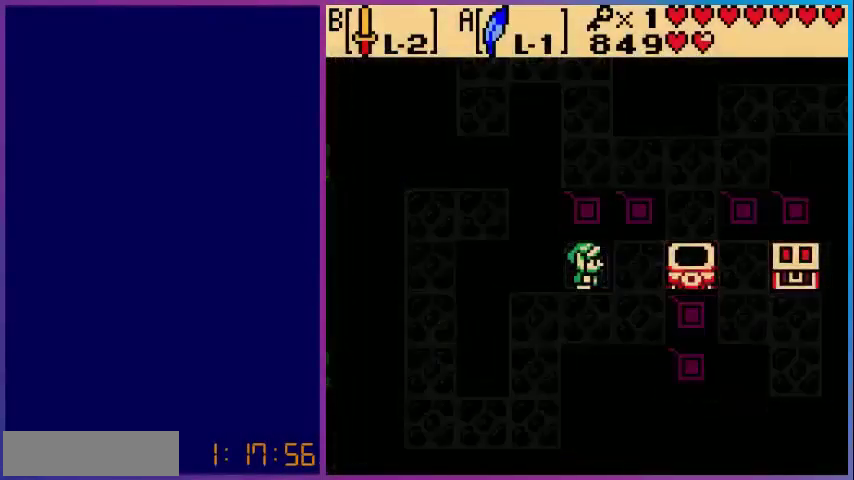
{"buttons": [], "events": []}
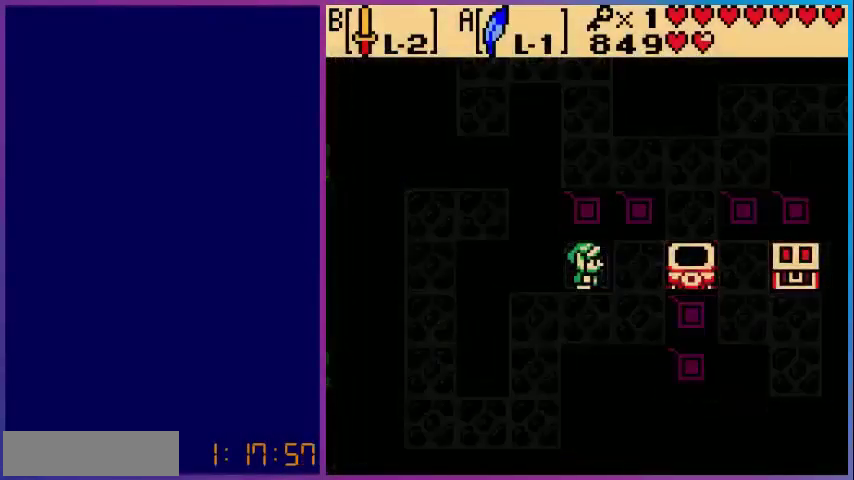
{"buttons": ["DPAD_LEFT"], "events": [[80, "DPAD_DOWN", "down"], [280, "DPAD_DOWN", "up"], [280, "DPAD_LEFT", "down"]]}